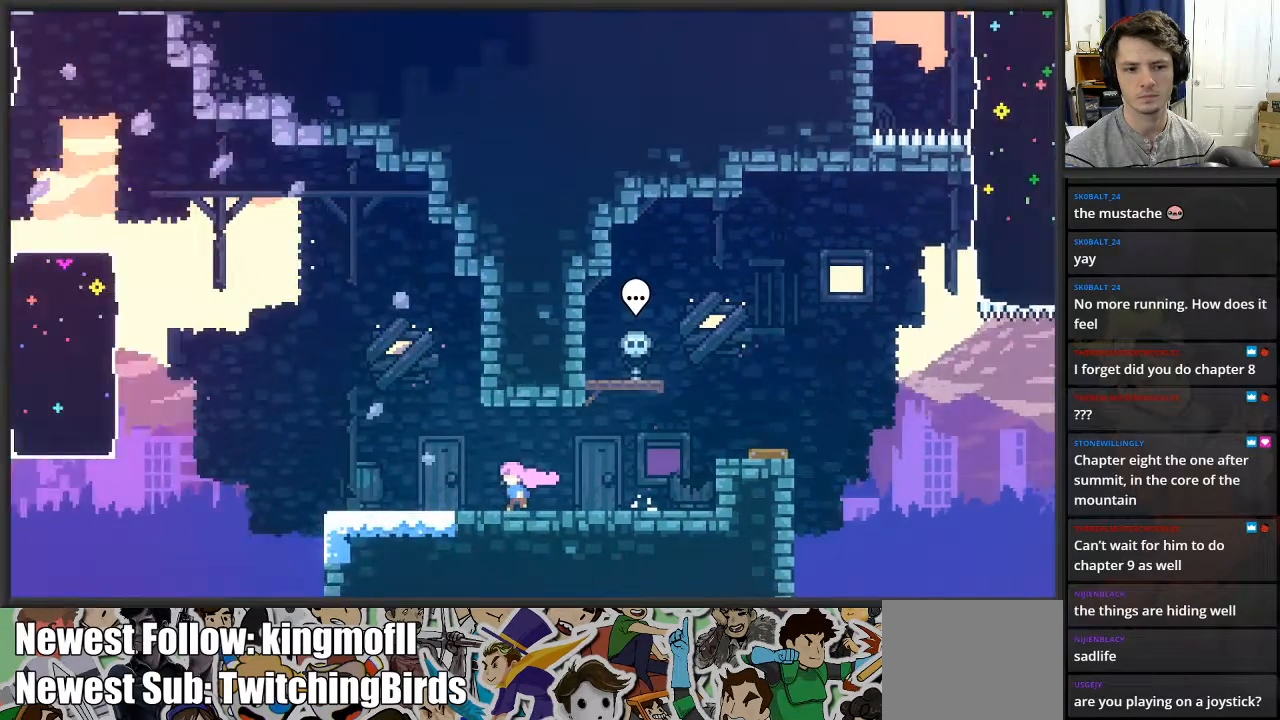
Gameplay with a controller (Xbox layout); each line is a JSON object with the inputs held at the frame after it. "events" lists button and stick changes between this image and that frame as [ms after this image, input, new state], when the widget could be followed in between.
{"buttons": [], "left_stick": "left", "right_stick": "center", "events": []}
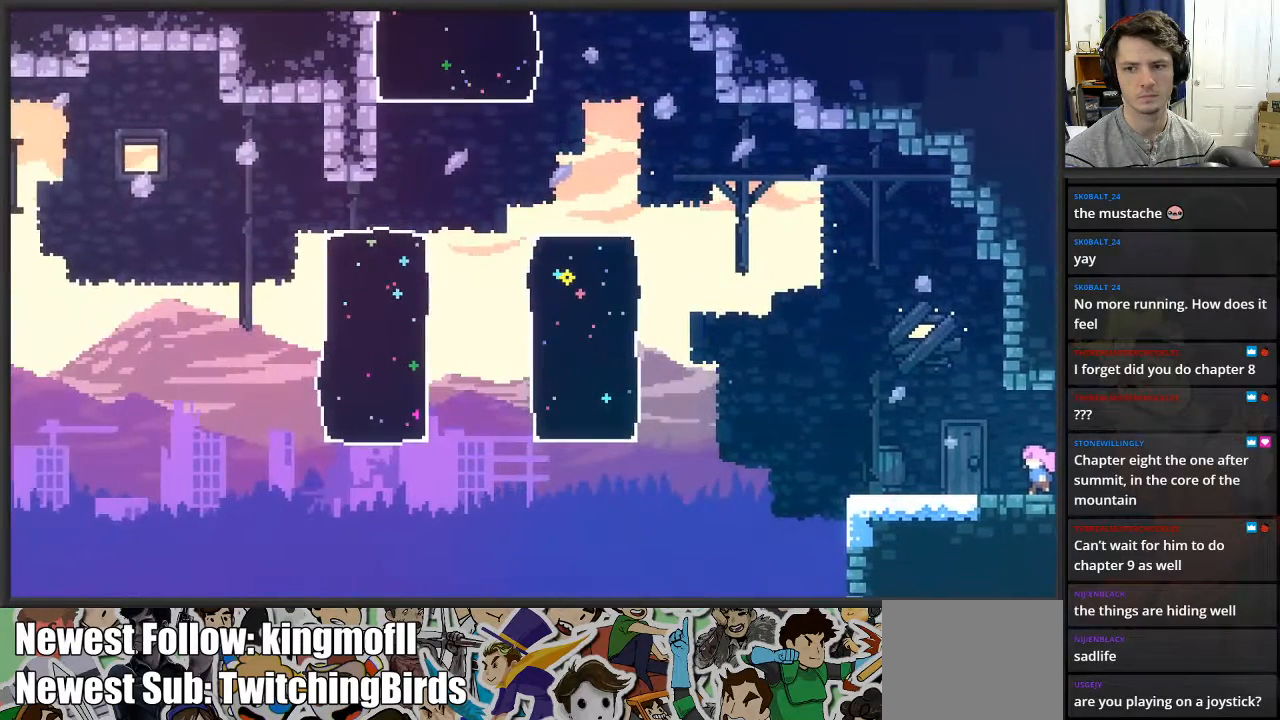
{"buttons": [], "left_stick": "center", "right_stick": "center", "events": [[250, "left_stick", "center"]]}
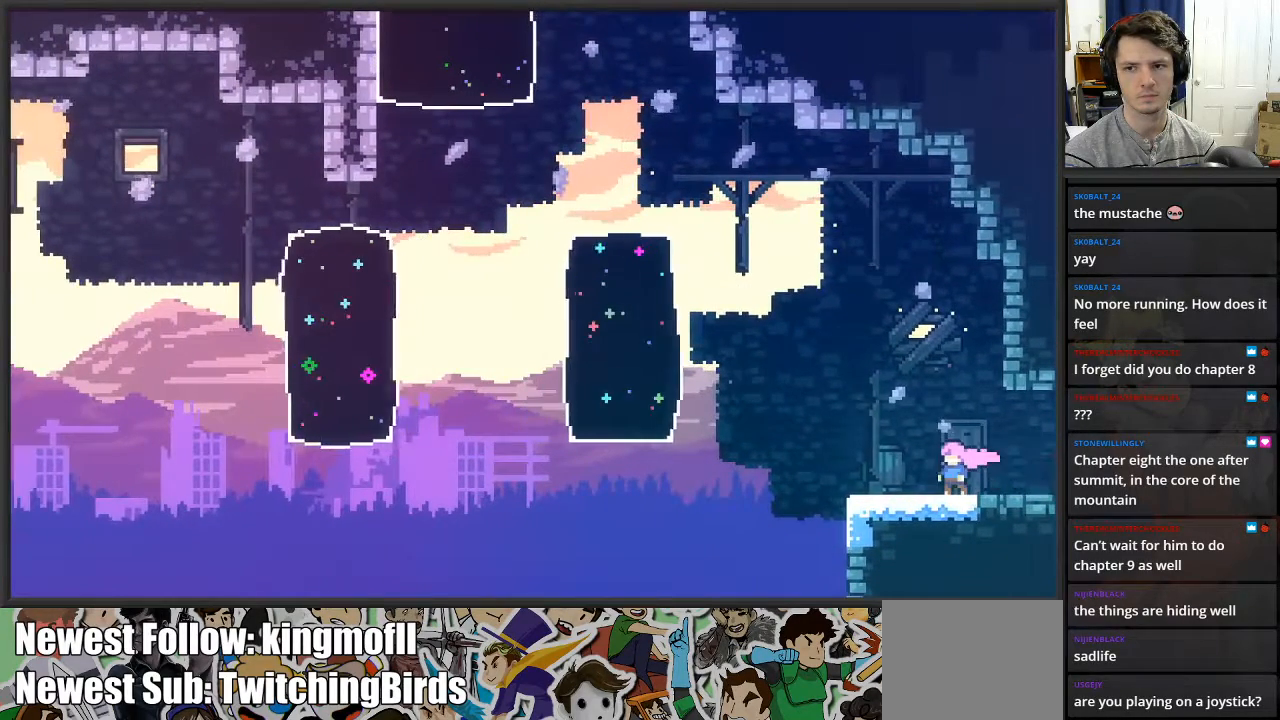
{"buttons": ["A"], "left_stick": "up-left", "right_stick": "center", "events": [[83, "left_stick", "left"], [300, "A", "down"], [317, "left_stick", "up-left"]]}
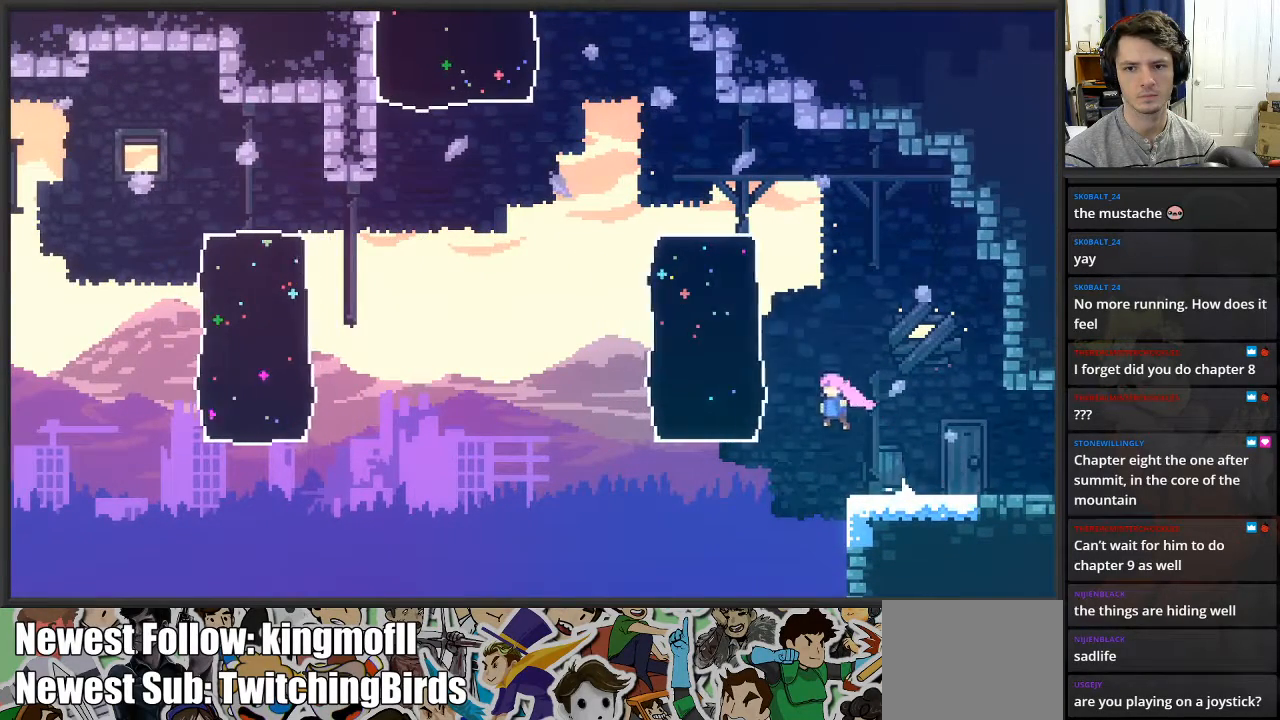
{"buttons": [], "left_stick": "up-left", "right_stick": "center", "events": [[83, "A", "up"], [100, "X", "down"], [267, "X", "up"]]}
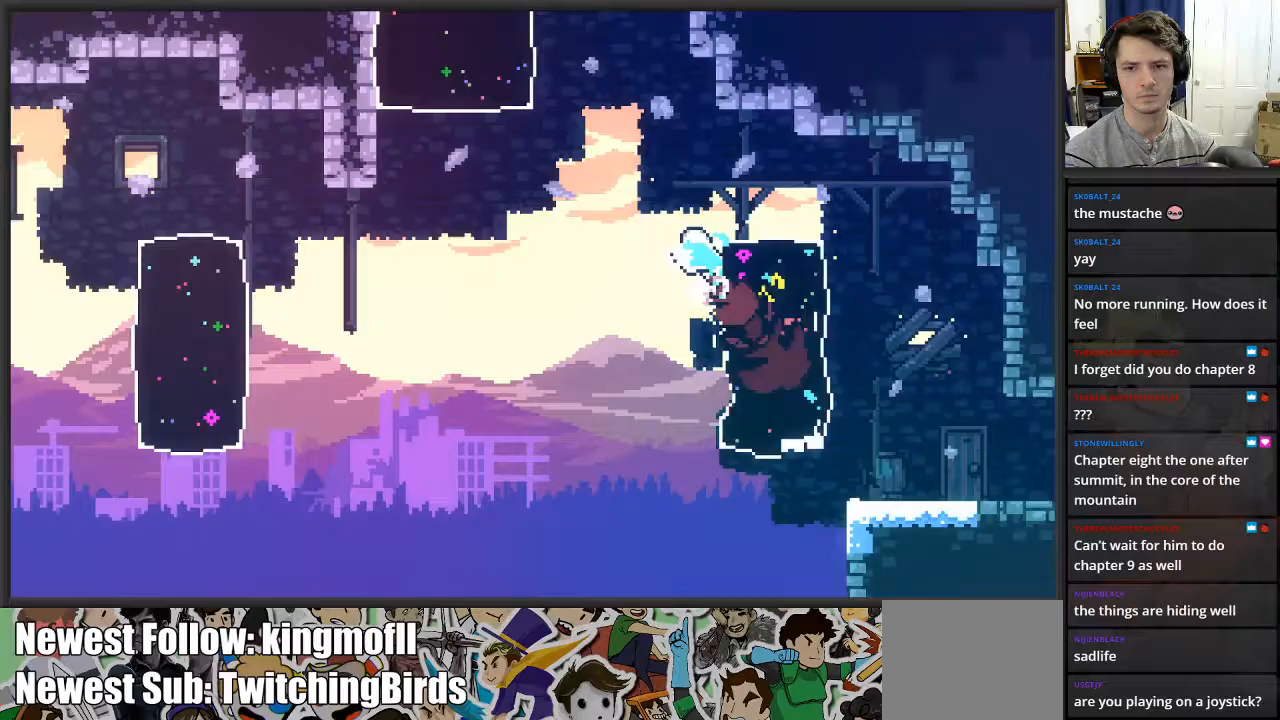
{"buttons": ["X", "L2"], "left_stick": "up", "right_stick": "center", "events": [[400, "L2", "down"], [467, "X", "down"], [467, "left_stick", "up"]]}
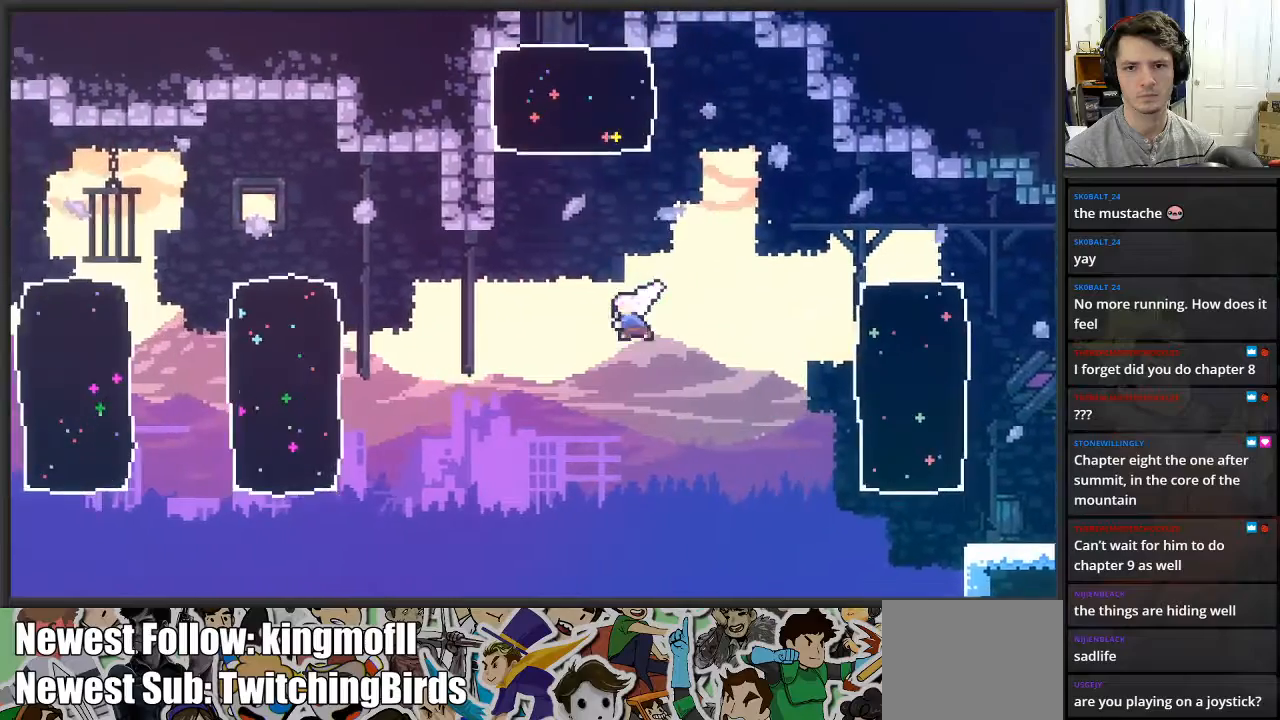
{"buttons": ["L2"], "left_stick": "up", "right_stick": "center", "events": [[150, "X", "up"]]}
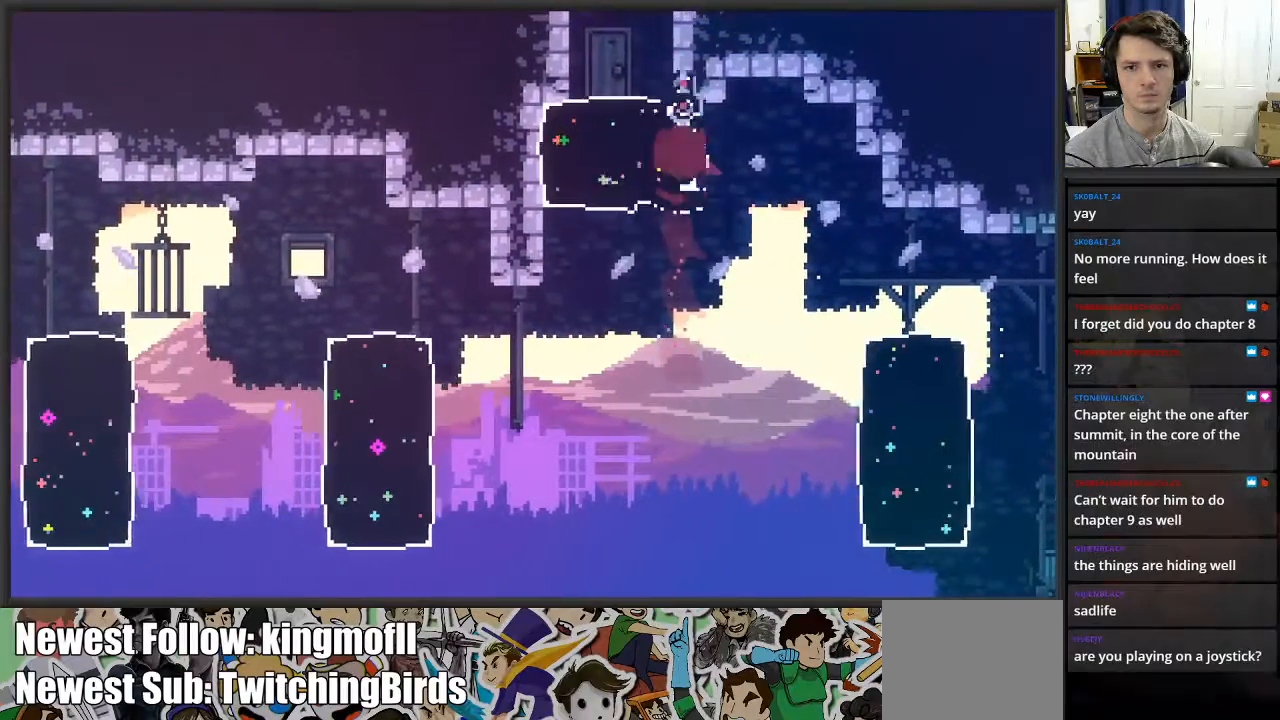
{"buttons": [], "left_stick": "center", "right_stick": "center", "events": [[333, "L2", "up"], [383, "left_stick", "center"]]}
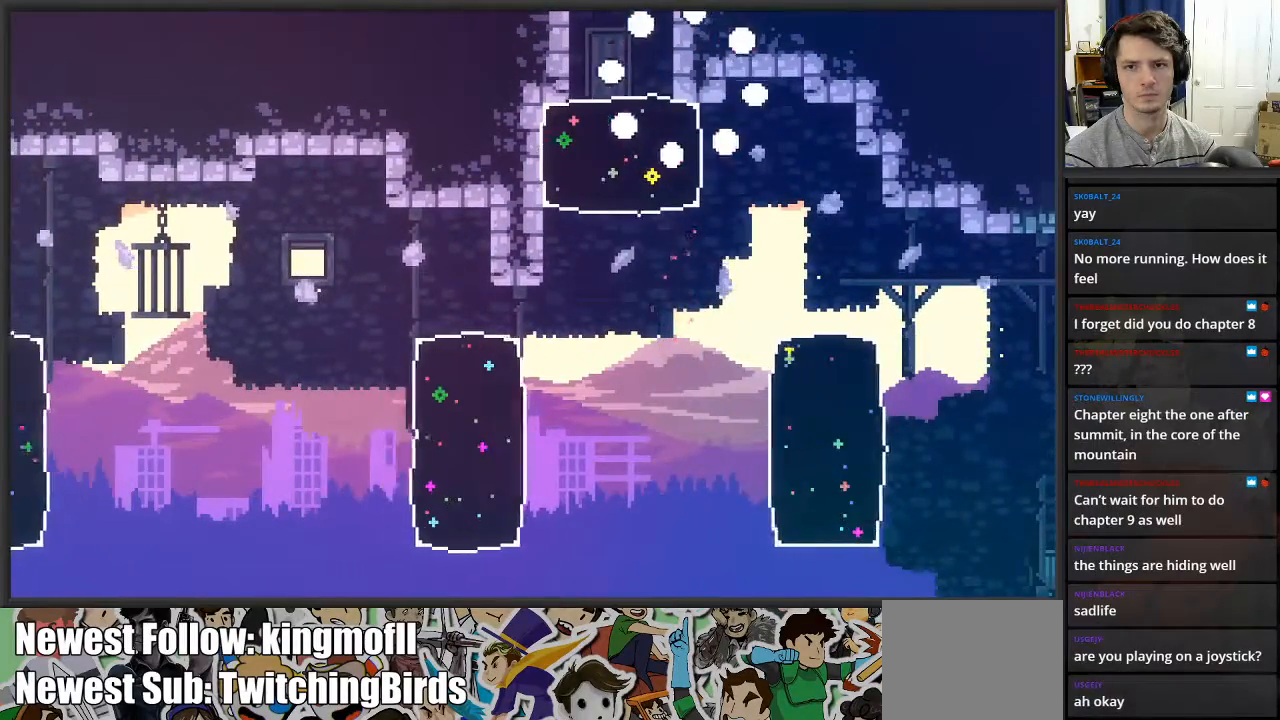
{"buttons": [], "left_stick": "center", "right_stick": "center", "events": []}
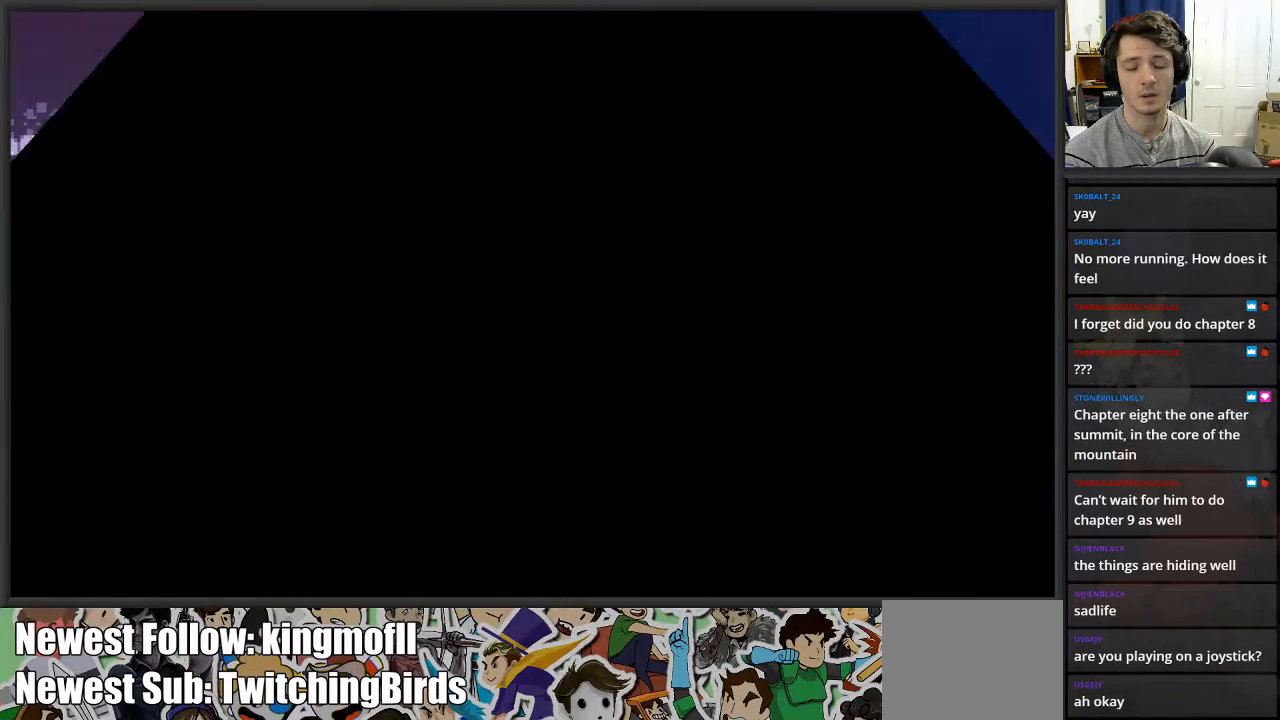
{"buttons": [], "left_stick": "center", "right_stick": "center", "events": []}
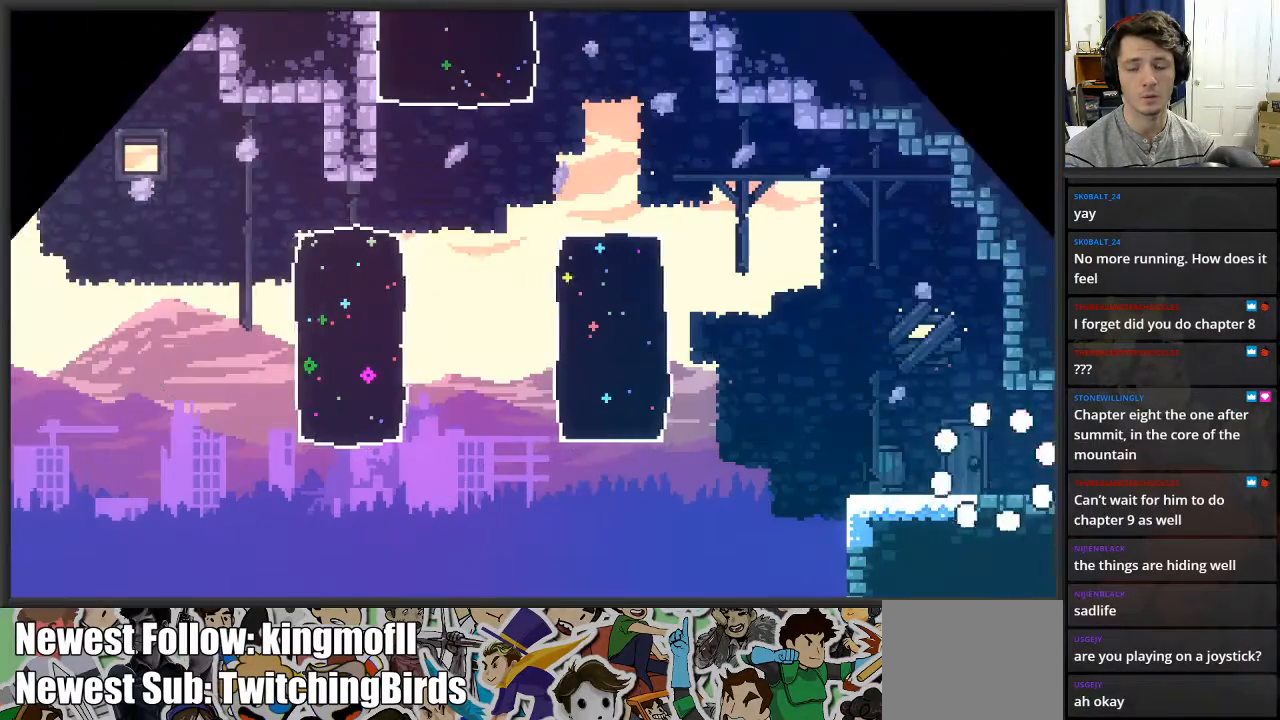
{"buttons": [], "left_stick": "left", "right_stick": "center", "events": [[367, "left_stick", "left"]]}
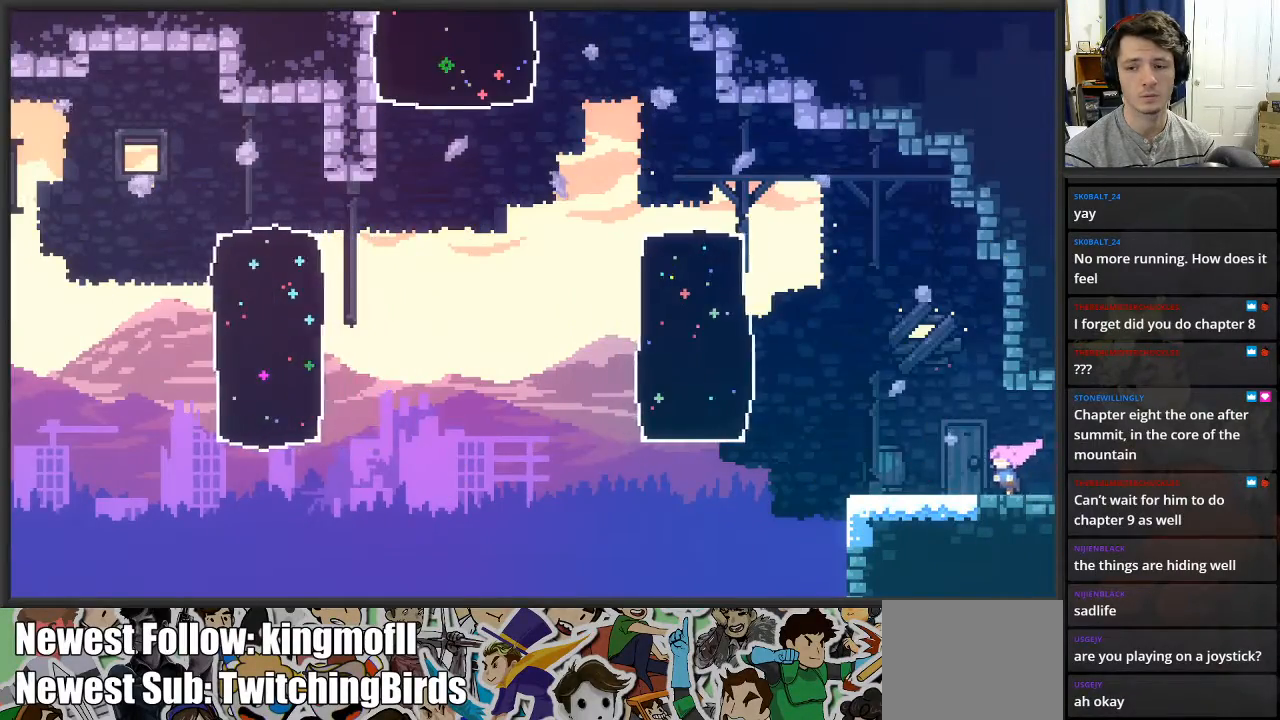
{"buttons": ["X"], "left_stick": "left", "right_stick": "center", "events": [[17, "A", "down"], [367, "X", "down"], [383, "A", "up"]]}
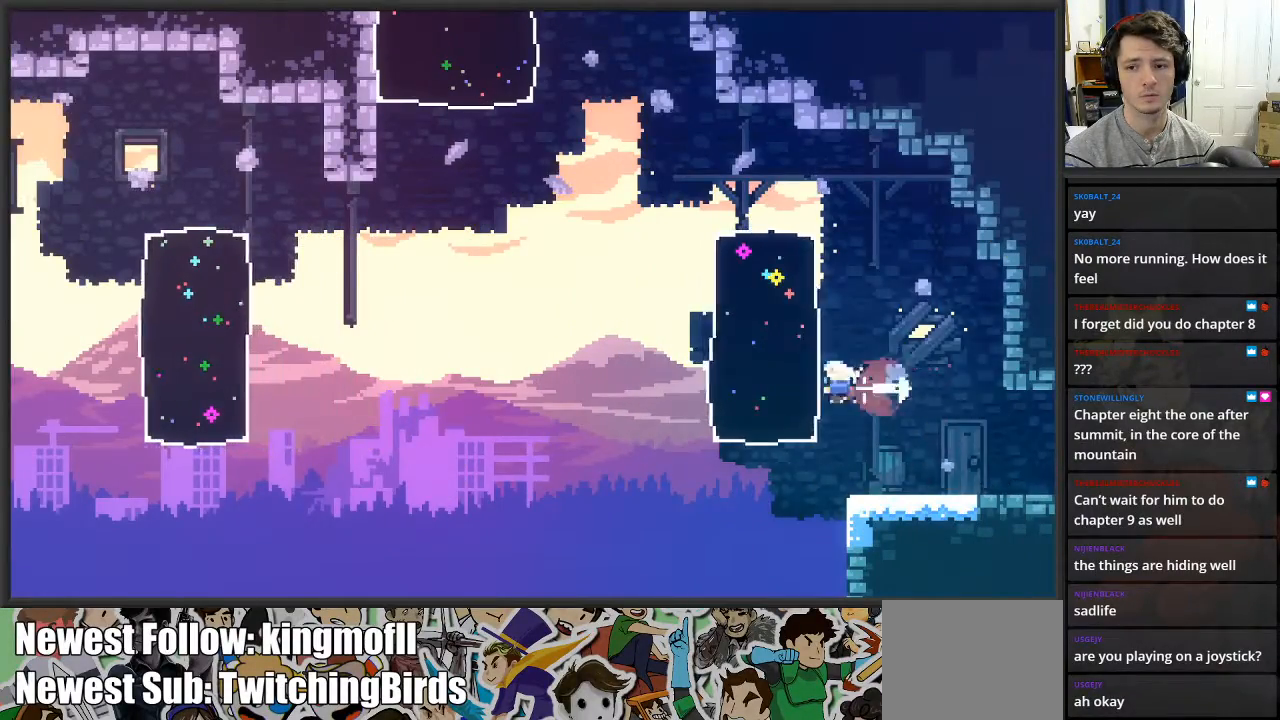
{"buttons": ["A"], "left_stick": "left", "right_stick": "center", "events": [[33, "X", "up"], [267, "A", "down"]]}
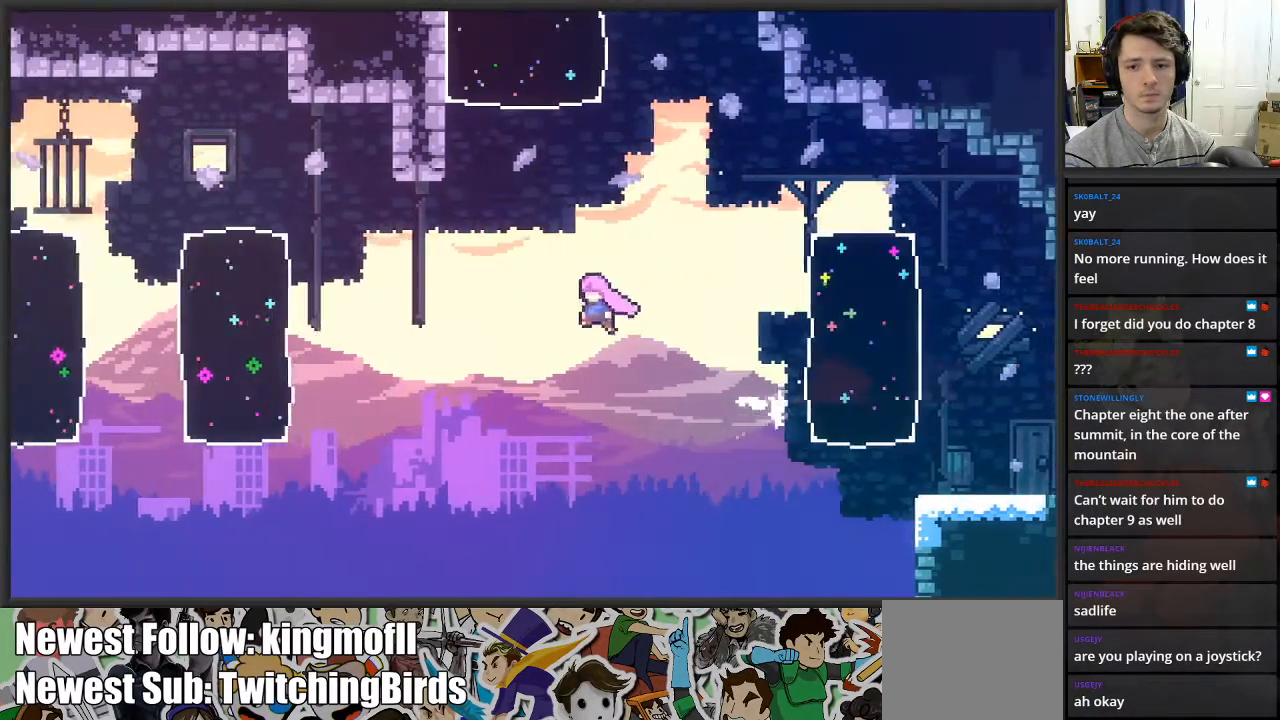
{"buttons": ["X"], "left_stick": "up-left", "right_stick": "center", "events": [[350, "X", "down"], [367, "A", "up"], [400, "left_stick", "up-left"]]}
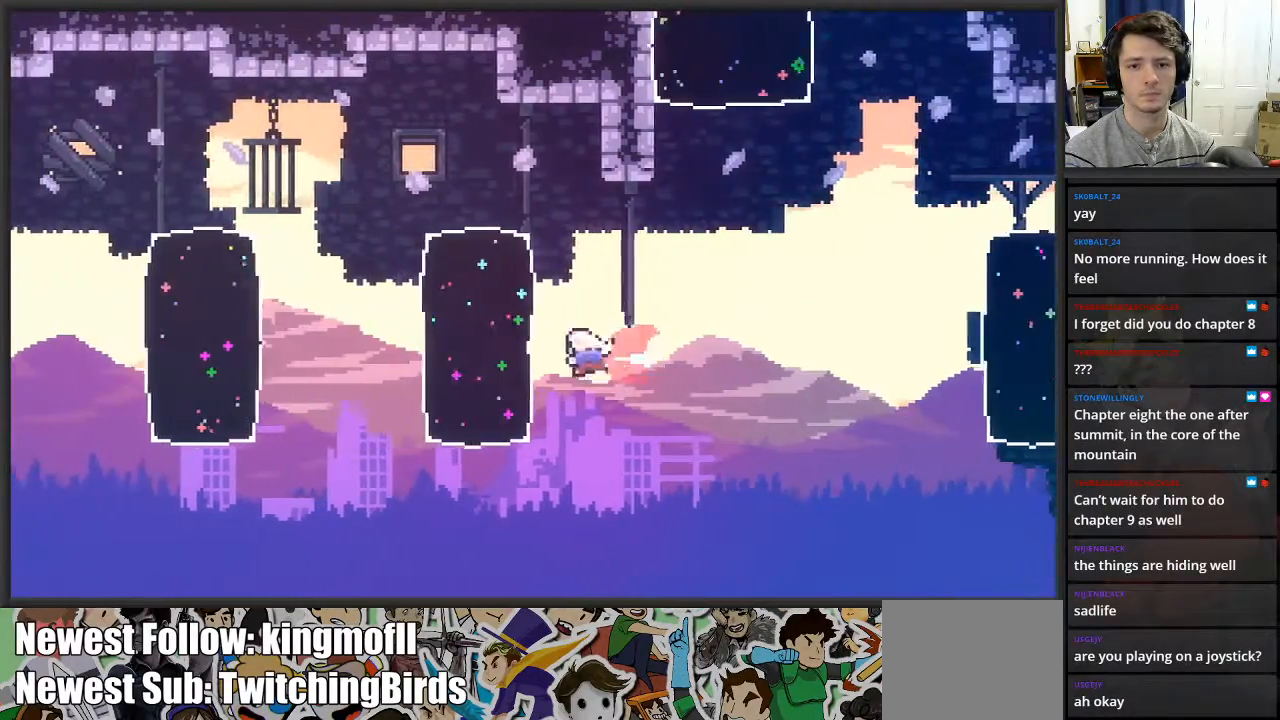
{"buttons": ["A"], "left_stick": "up-left", "right_stick": "center", "events": [[33, "X", "up"], [217, "A", "down"]]}
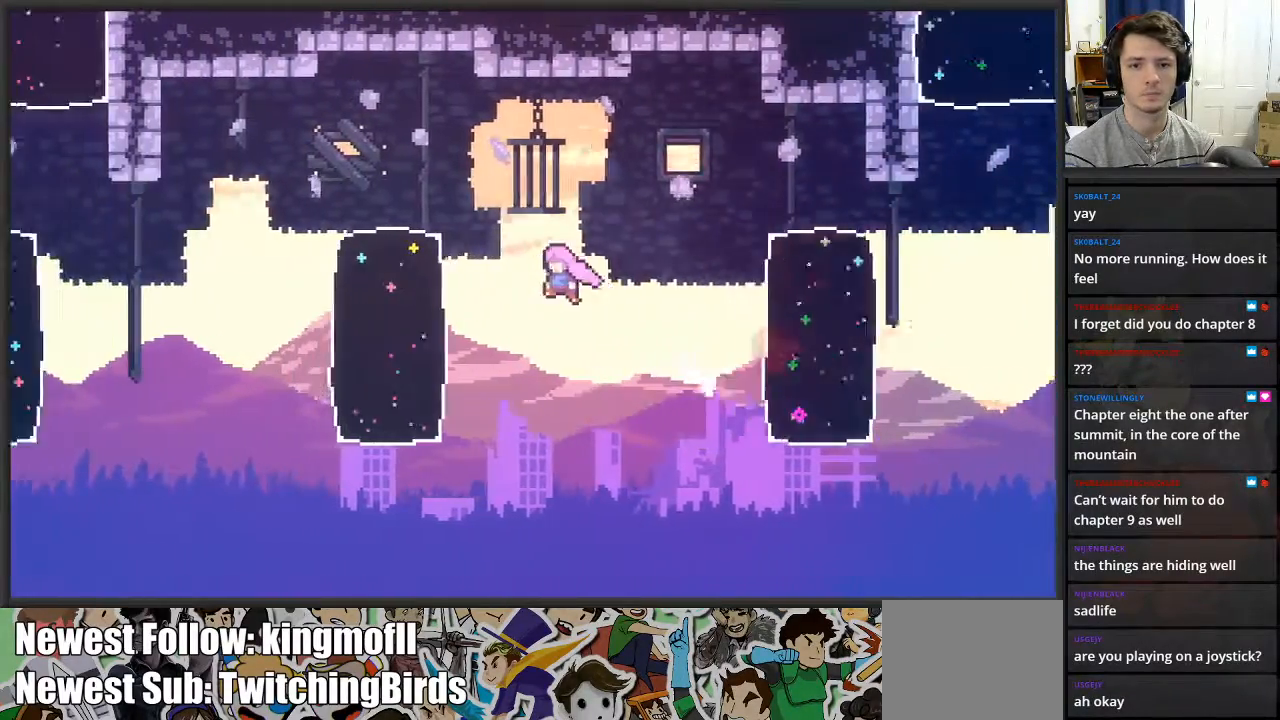
{"buttons": ["L2"], "left_stick": "up-left", "right_stick": "center", "events": [[233, "L2", "down"], [300, "A", "up"]]}
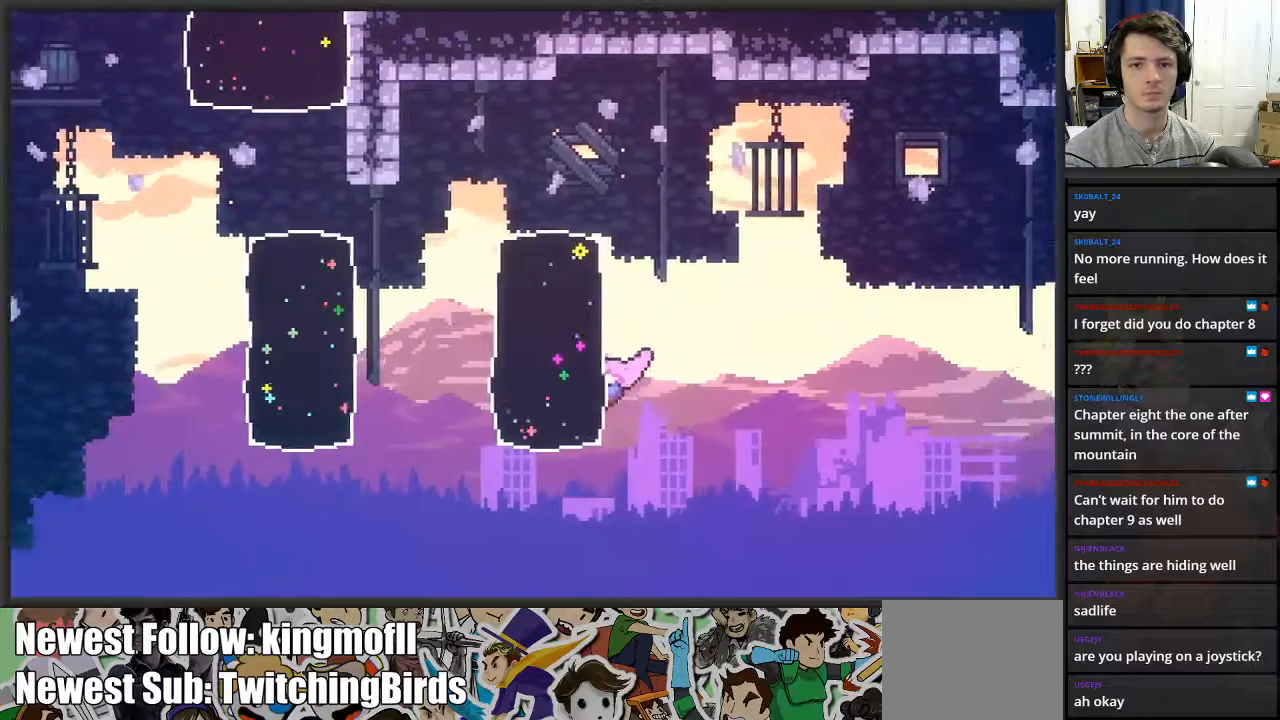
{"buttons": ["A", "L2"], "left_stick": "up-left", "right_stick": "center", "events": [[117, "X", "down"], [283, "X", "up"], [433, "A", "down"]]}
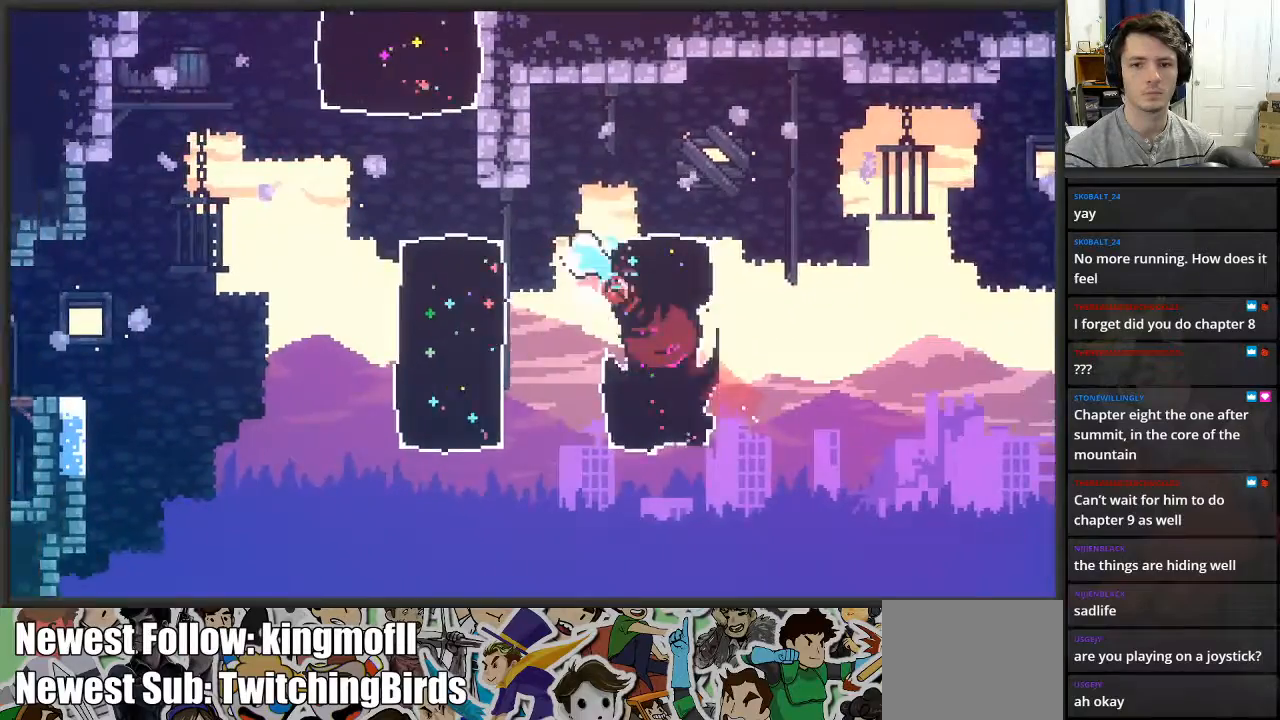
{"buttons": ["L2"], "left_stick": "up", "right_stick": "center", "events": [[267, "A", "up"], [450, "left_stick", "up"]]}
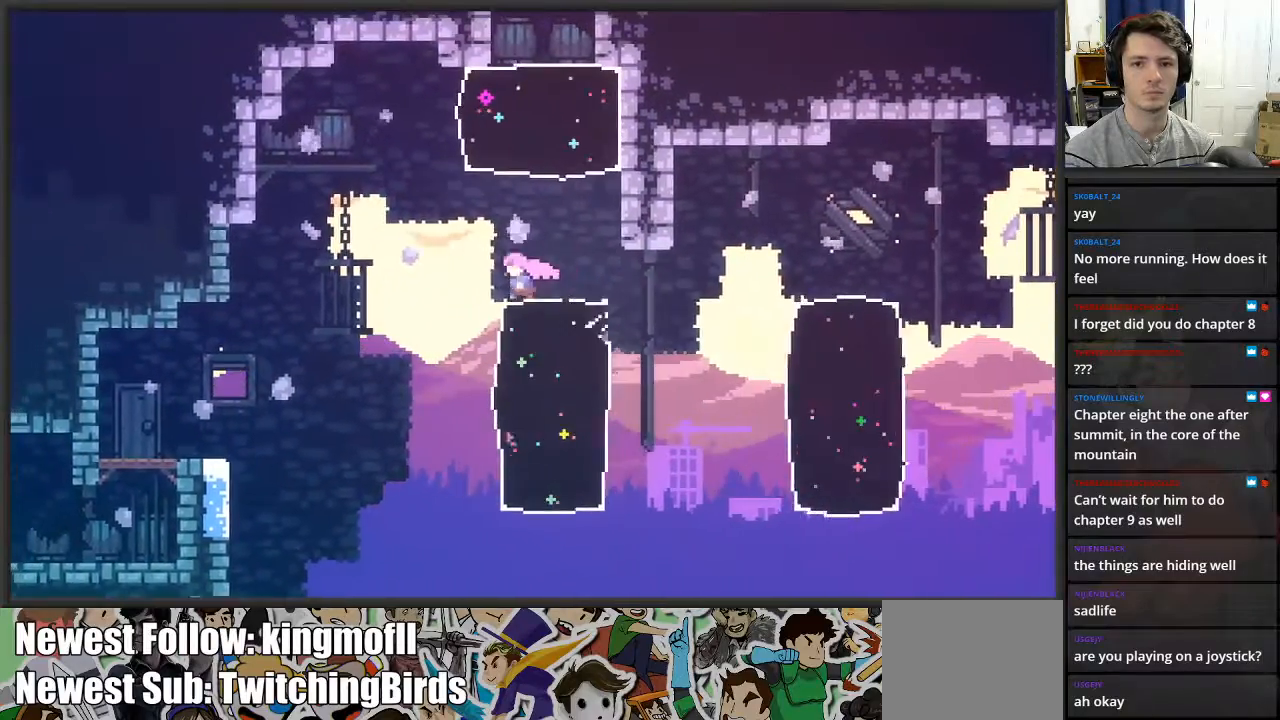
{"buttons": ["L2"], "left_stick": "up", "right_stick": "center", "events": [[17, "A", "down"], [117, "left_stick", "up-right"], [233, "A", "up"], [267, "A", "down"], [267, "X", "down"], [283, "A", "up"], [367, "left_stick", "up"], [433, "X", "up"]]}
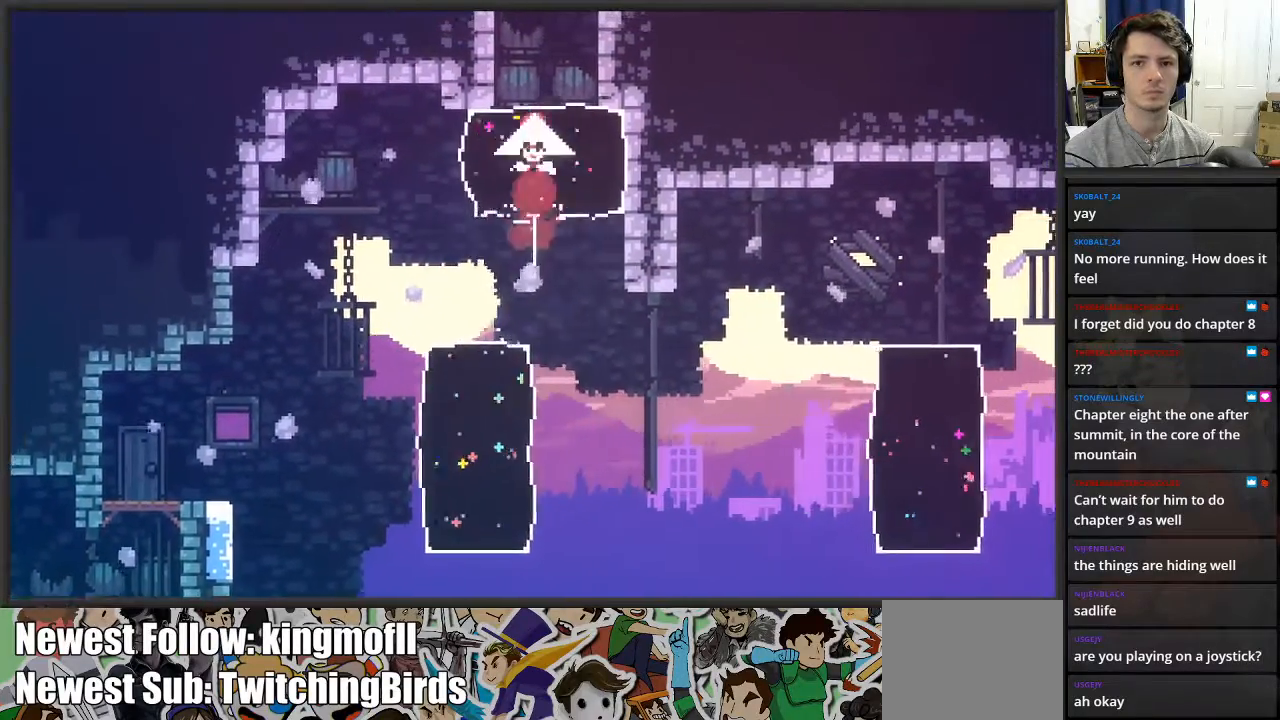
{"buttons": ["L2"], "left_stick": "down", "right_stick": "center", "events": [[83, "left_stick", "center"], [150, "left_stick", "down"]]}
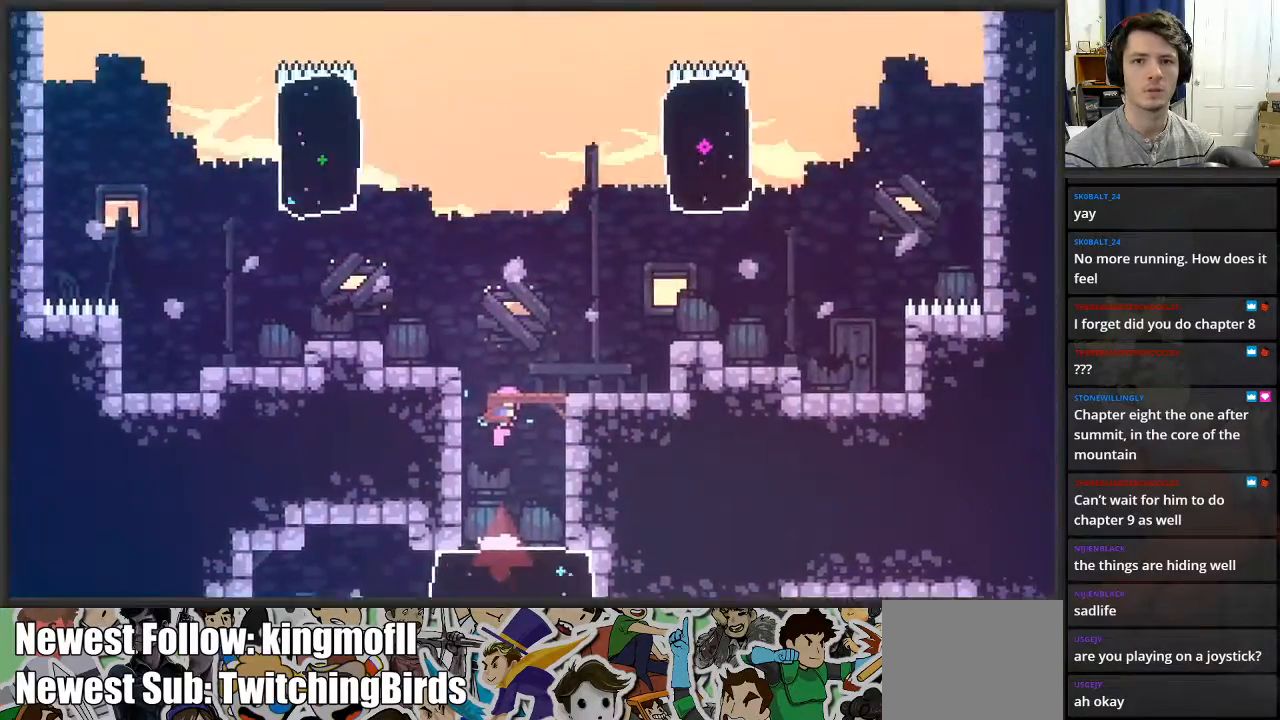
{"buttons": [], "left_stick": "right", "right_stick": "center", "events": [[333, "L2", "up"], [350, "left_stick", "right"]]}
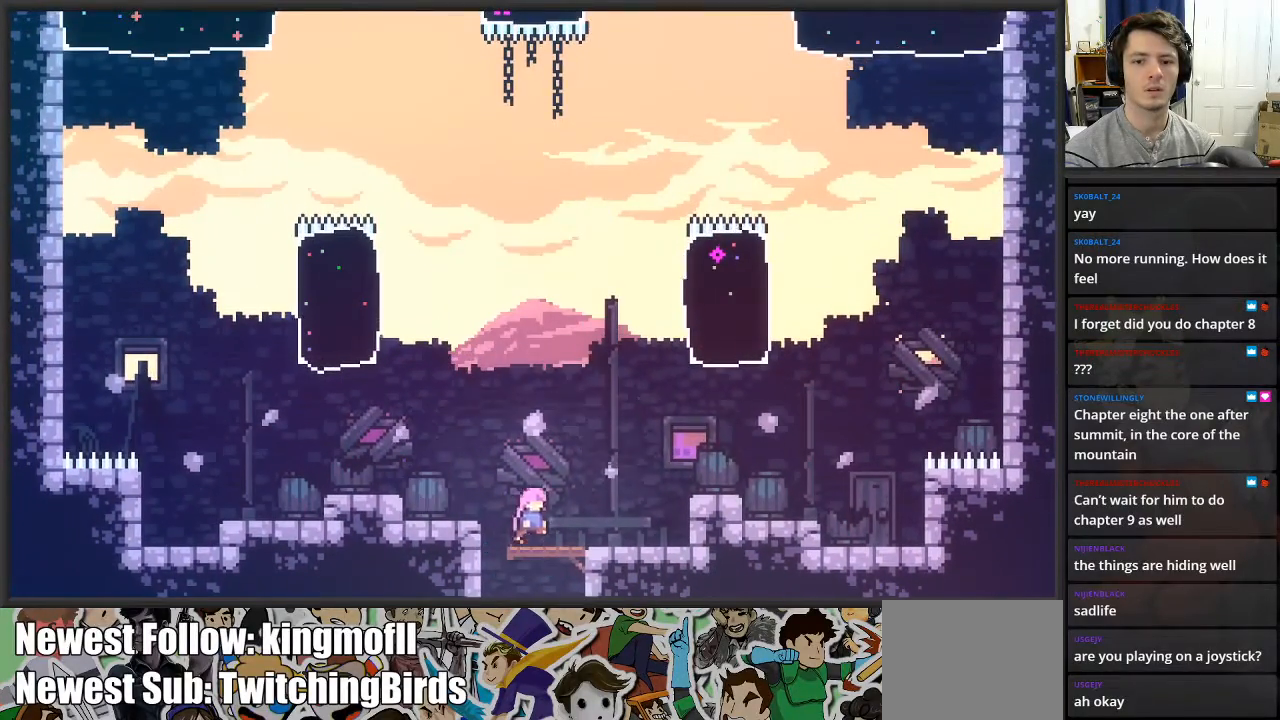
{"buttons": ["A", "L2"], "left_stick": "right", "right_stick": "center", "events": [[100, "L2", "down"], [467, "A", "down"]]}
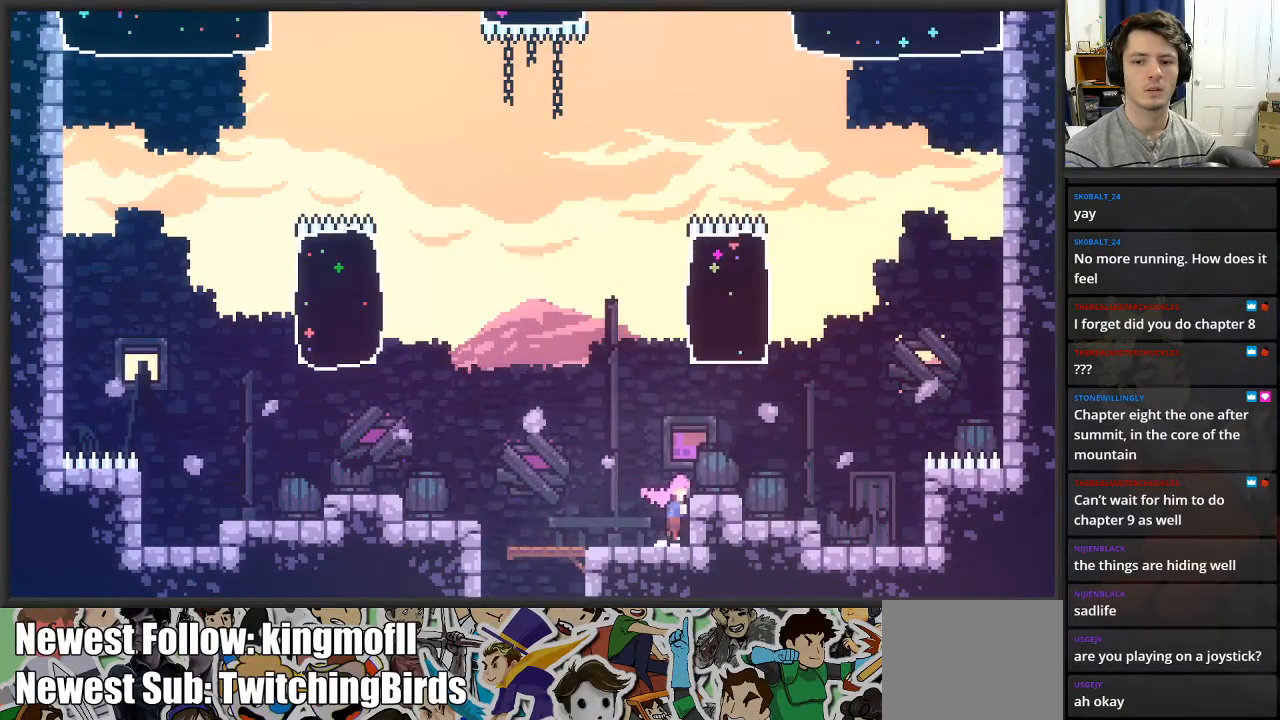
{"buttons": ["A", "L2"], "left_stick": "center", "right_stick": "center", "events": [[117, "A", "up"], [250, "left_stick", "center"], [317, "left_stick", "right"], [383, "left_stick", "center"], [483, "A", "down"]]}
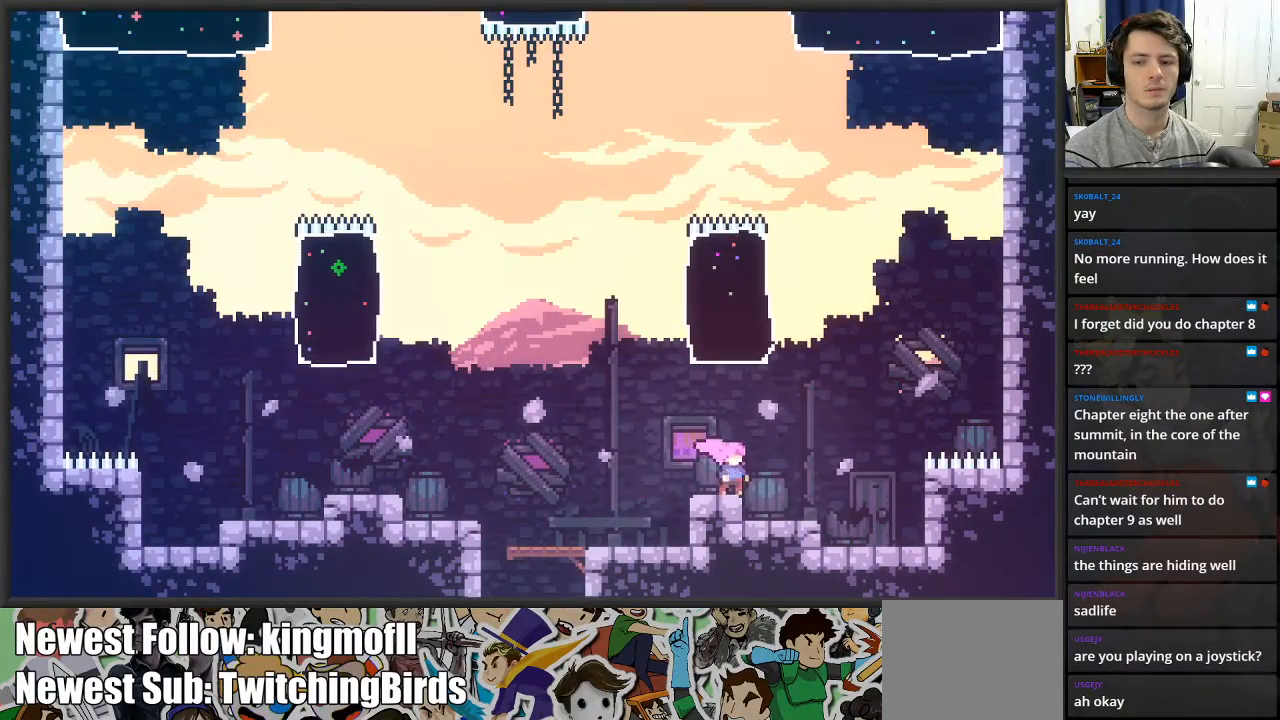
{"buttons": ["L2"], "left_stick": "up", "right_stick": "center", "events": [[33, "left_stick", "up"], [117, "A", "up"], [167, "X", "down"], [317, "X", "up"]]}
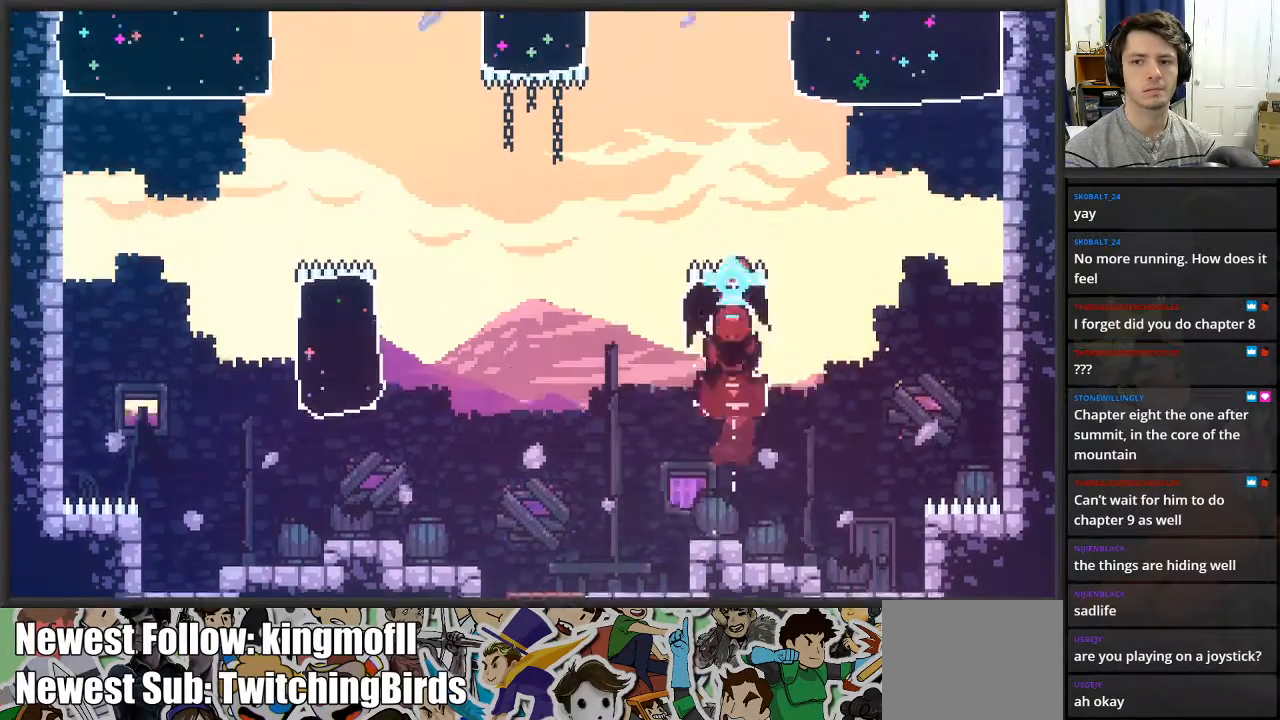
{"buttons": ["X", "L2"], "left_stick": "up", "right_stick": "center", "events": [[450, "X", "down"]]}
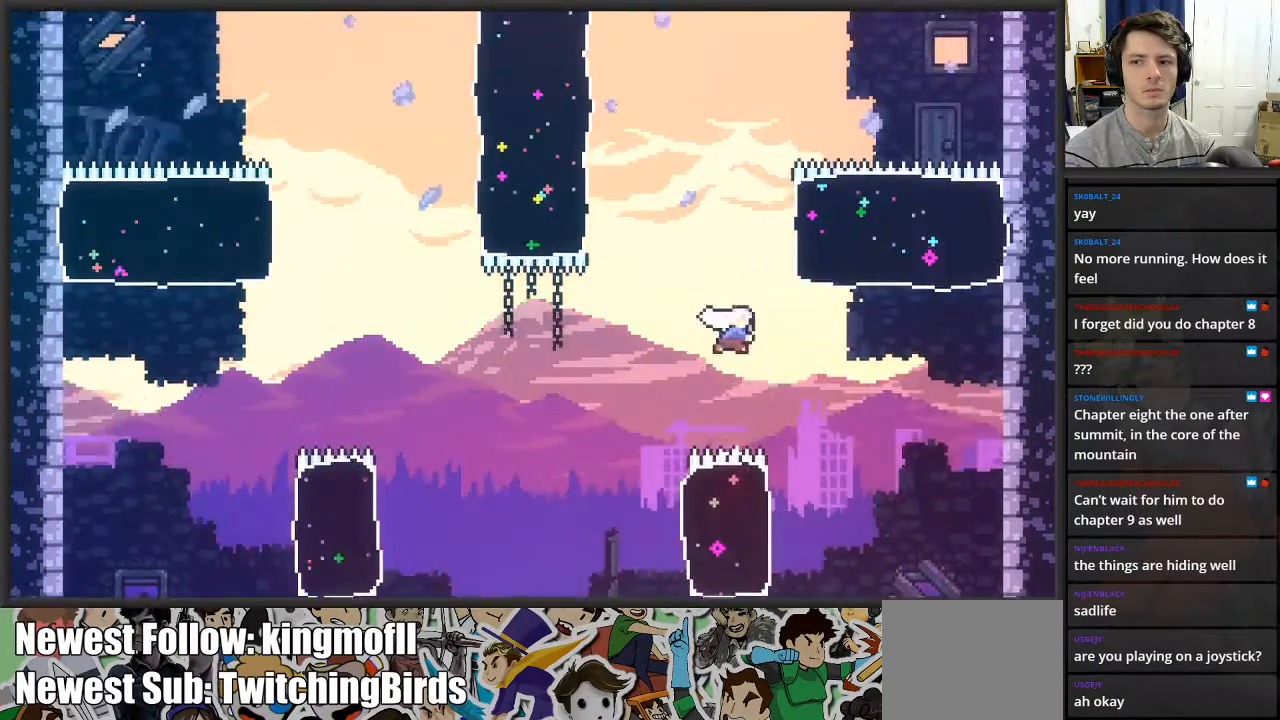
{"buttons": ["L2"], "left_stick": "right", "right_stick": "center", "events": [[67, "X", "up"], [250, "left_stick", "right"]]}
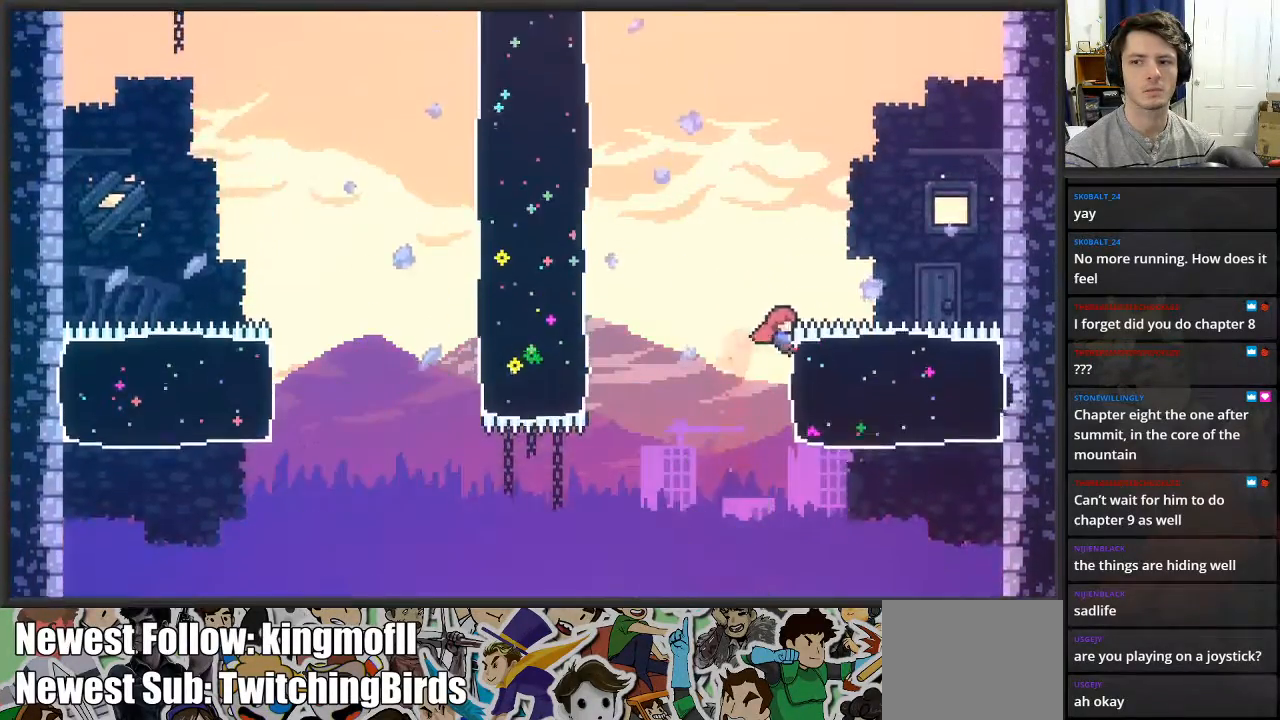
{"buttons": ["L2"], "left_stick": "right", "right_stick": "center", "events": [[33, "X", "down"], [200, "X", "up"]]}
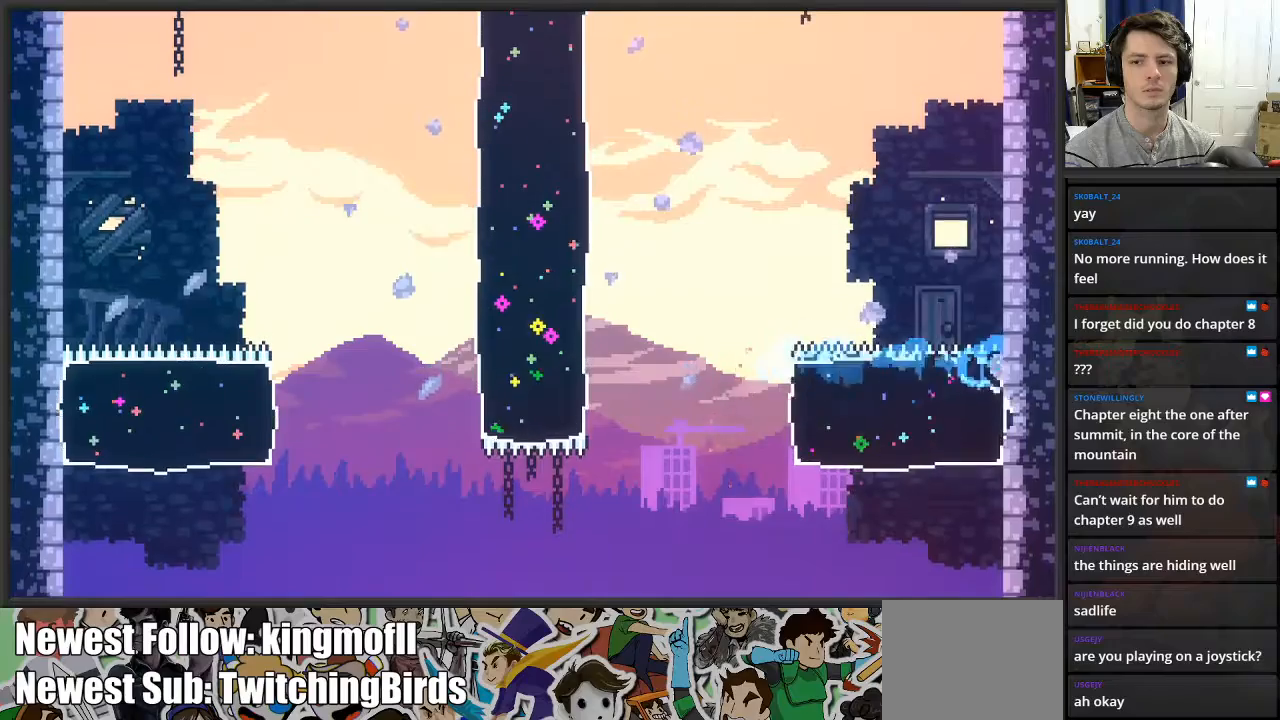
{"buttons": [], "left_stick": "center", "right_stick": "center", "events": [[167, "left_stick", "center"], [383, "L2", "up"]]}
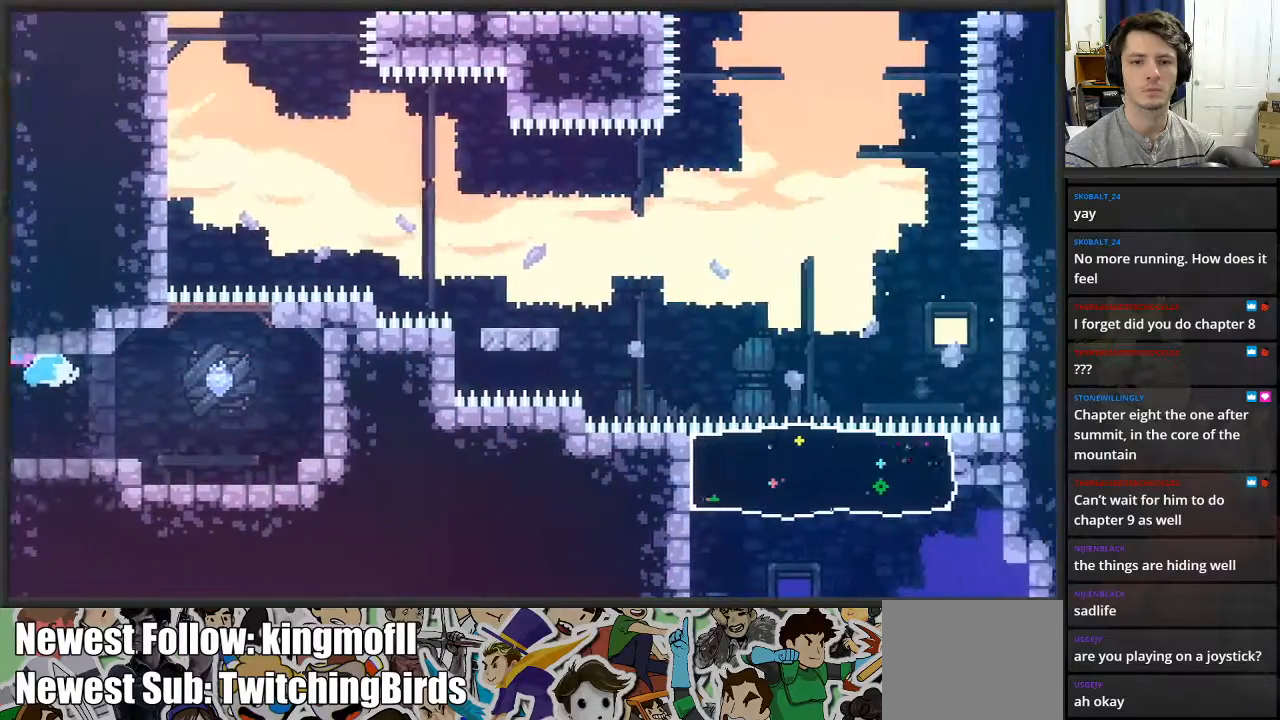
{"buttons": [], "left_stick": "center", "right_stick": "center", "events": []}
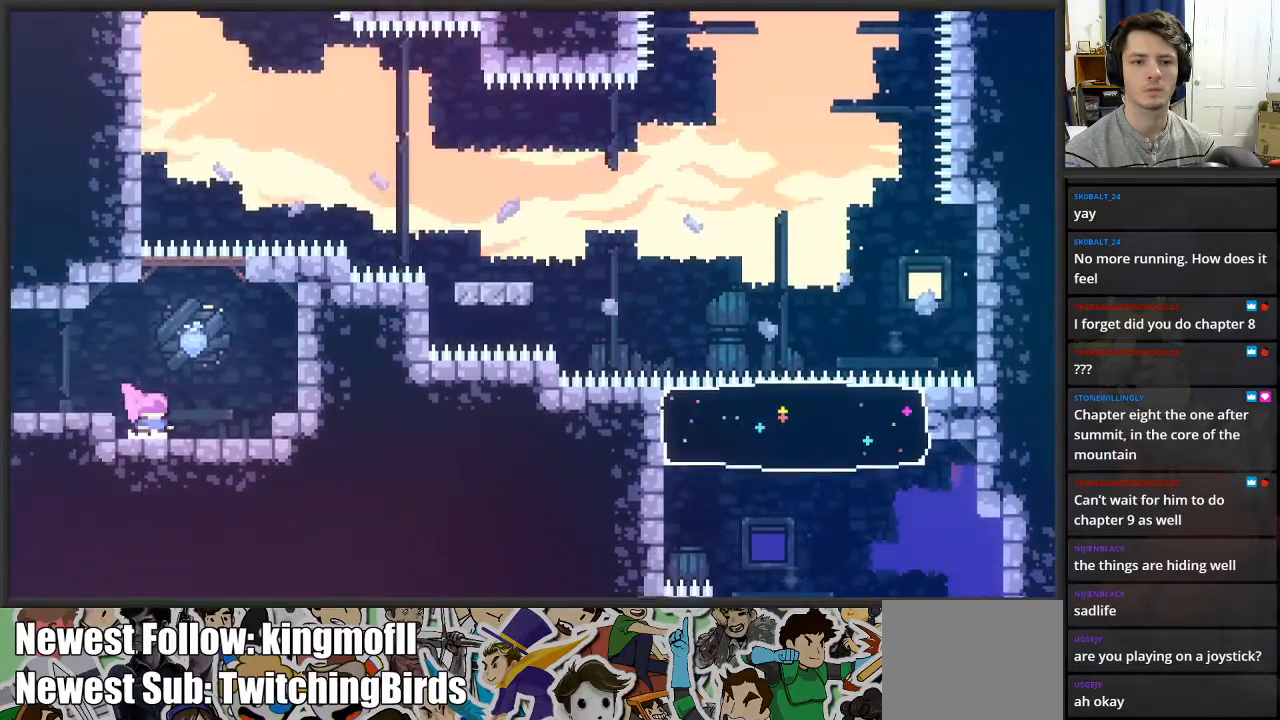
{"buttons": [], "left_stick": "up", "right_stick": "center", "events": [[117, "A", "down"], [150, "left_stick", "right"], [233, "A", "up"], [383, "left_stick", "up"]]}
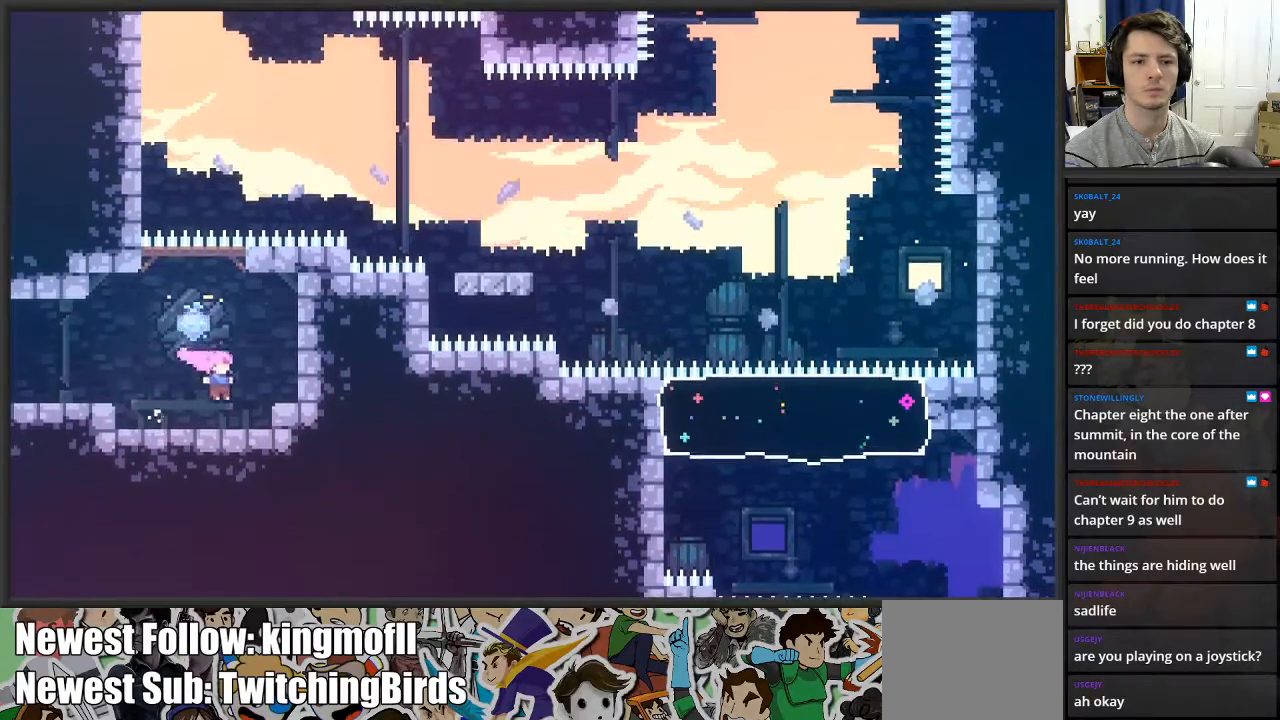
{"buttons": ["X", "L2"], "left_stick": "up", "right_stick": "center", "events": [[17, "X", "down"], [183, "X", "up"], [283, "left_stick", "center"], [450, "L2", "down"], [467, "X", "down"], [467, "left_stick", "up"]]}